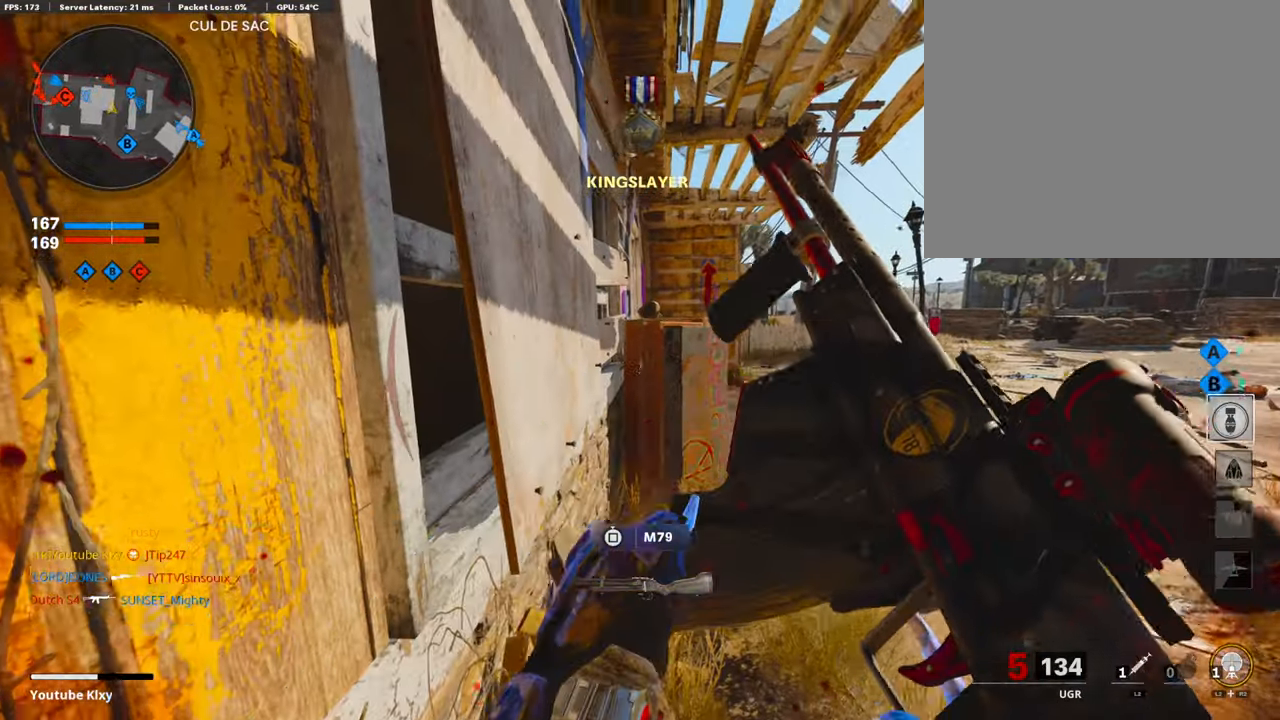
Gameplay with a controller (PlayStation layout); each line is a JSON object with the inputs held at the frame after it. "events" lists button and stick changes between this image and that frame as [ms after this image, input, new state], when the widget could be followed in between.
{"buttons": [], "left_stick": "center", "right_stick": "center", "events": [[167, "L2", "down"], [167, "R2", "down"], [352, "L2", "up"], [352, "R2", "up"]]}
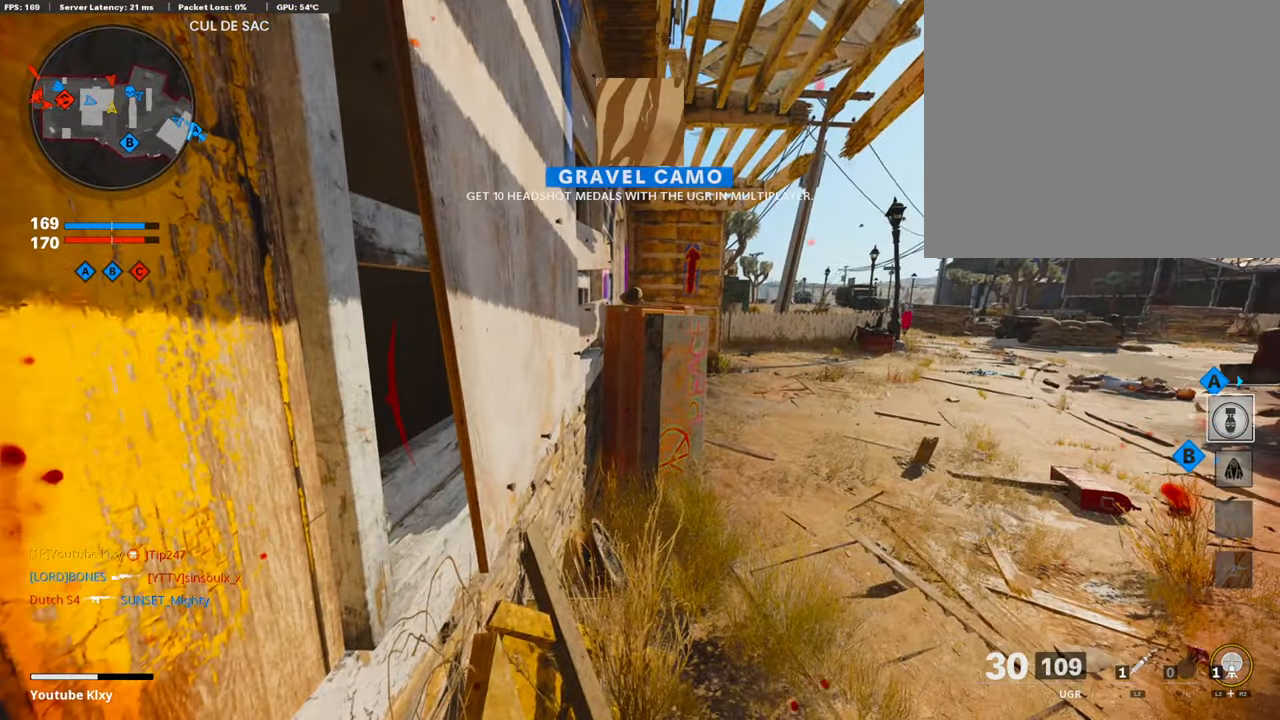
{"buttons": [], "left_stick": "center", "right_stick": "center", "events": []}
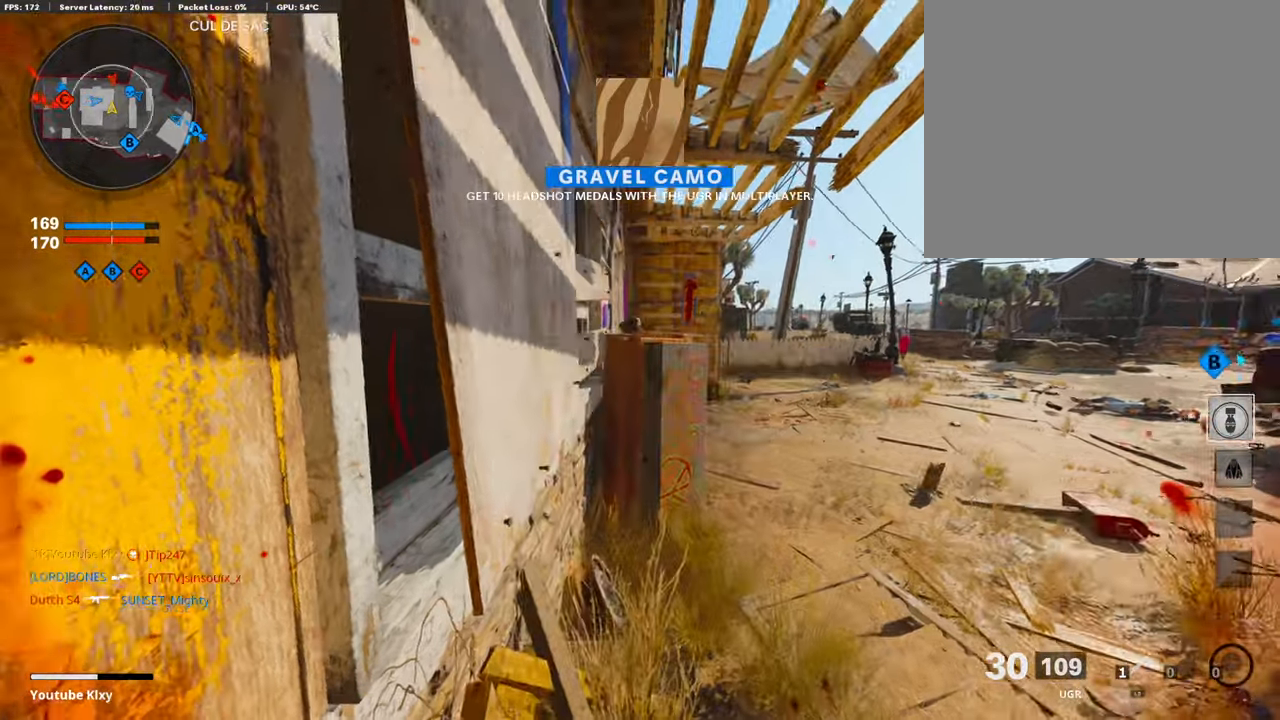
{"buttons": ["L1"], "left_stick": "up-right", "right_stick": "center", "events": [[84, "right_stick", "right"], [134, "left_stick", "up-right"], [168, "right_stick", "center"], [218, "left_stick", "center"], [302, "left_stick", "up-right"], [437, "right_stick", "up-left"], [454, "L1", "down"], [487, "right_stick", "center"]]}
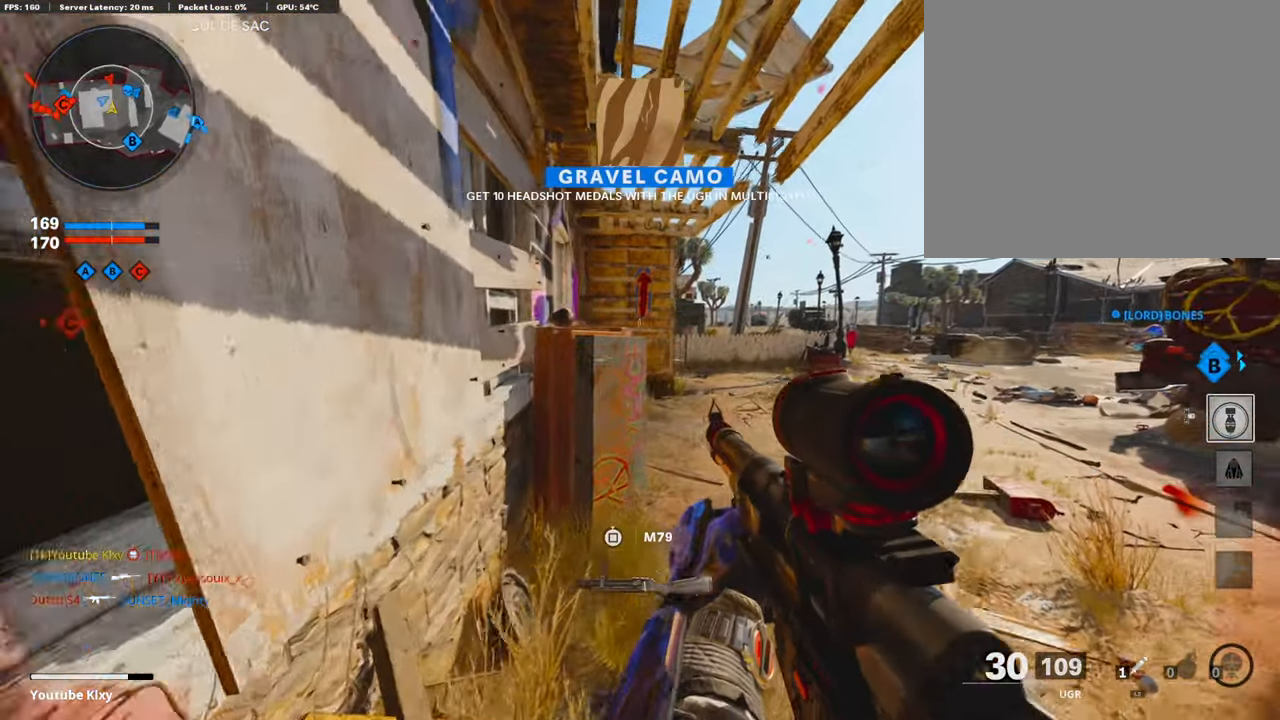
{"buttons": ["L1", "R1"], "left_stick": "up-right", "right_stick": "center", "events": [[67, "right_stick", "up"], [117, "right_stick", "up-left"], [185, "R1", "down"], [285, "left_stick", "left"], [285, "right_stick", "left"], [420, "right_stick", "center"], [470, "left_stick", "up-right"]]}
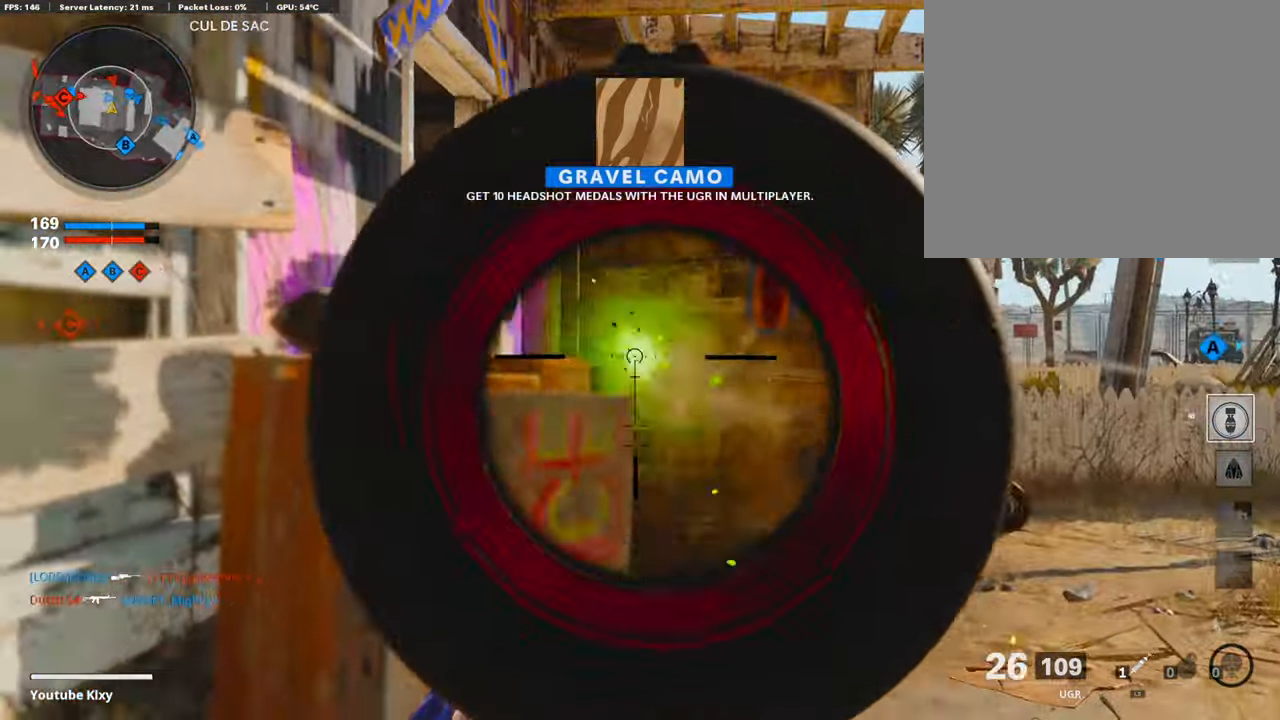
{"buttons": [], "left_stick": "up", "right_stick": "center", "events": [[168, "right_stick", "right"], [185, "left_stick", "center"], [269, "left_stick", "left"], [336, "left_stick", "up"], [369, "right_stick", "center"], [420, "L1", "up"], [437, "TRIANGLE", "down"], [470, "R1", "up"], [504, "TRIANGLE", "up"]]}
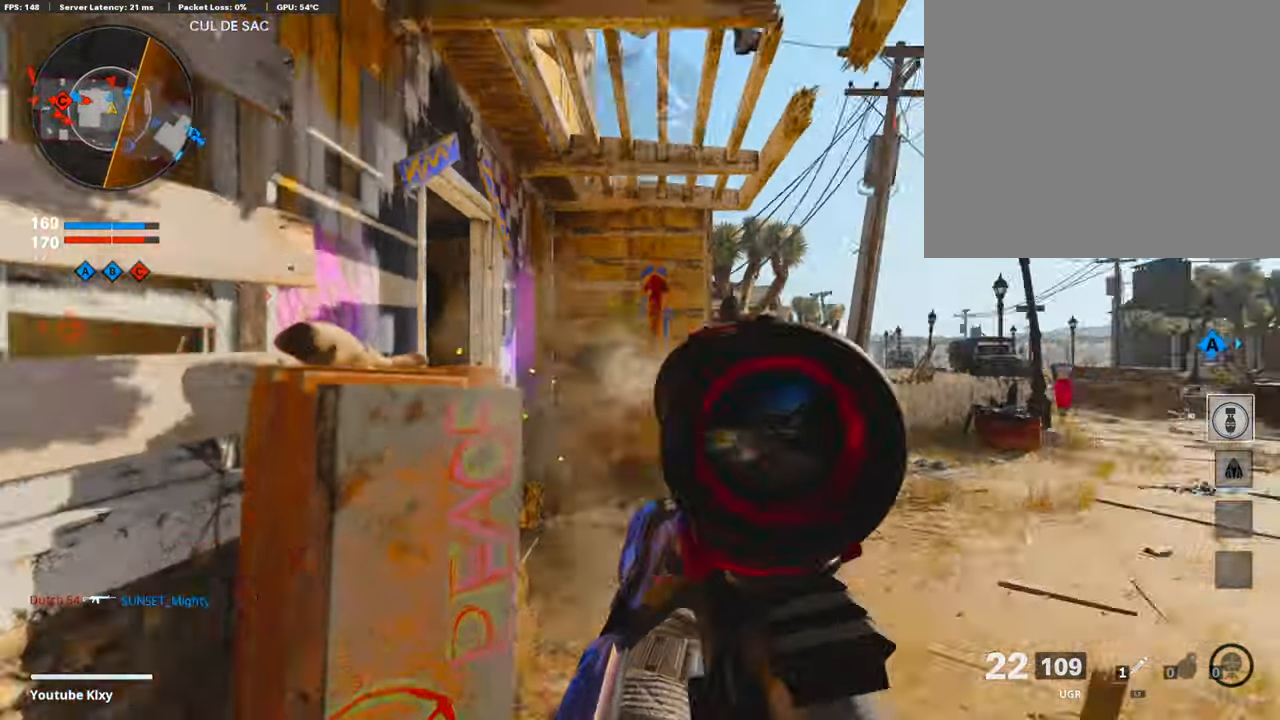
{"buttons": [], "left_stick": "up", "right_stick": "center", "events": [[16, "L3", "down"], [285, "L3", "up"]]}
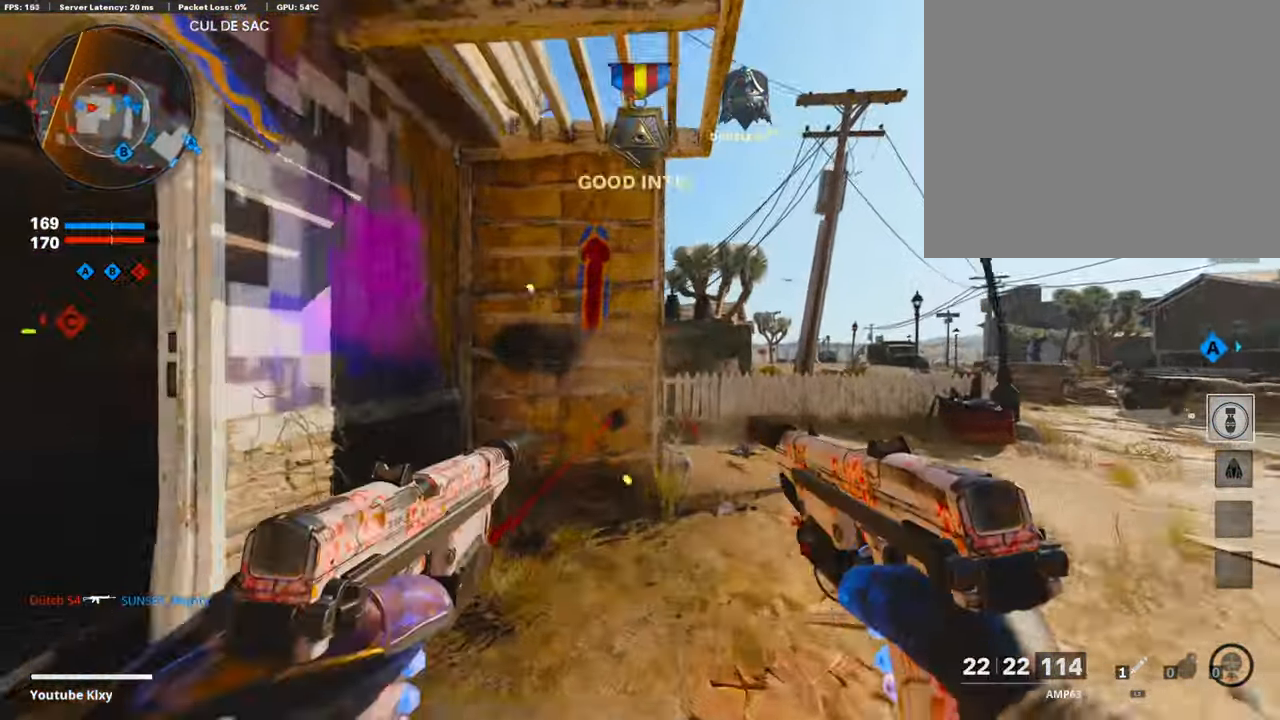
{"buttons": ["L3"], "left_stick": "up", "right_stick": "left", "events": [[17, "R3", "down"], [185, "R3", "up"], [252, "right_stick", "left"], [303, "R3", "down"], [303, "right_stick", "center"], [336, "L3", "down"], [387, "R3", "up"], [420, "right_stick", "left"]]}
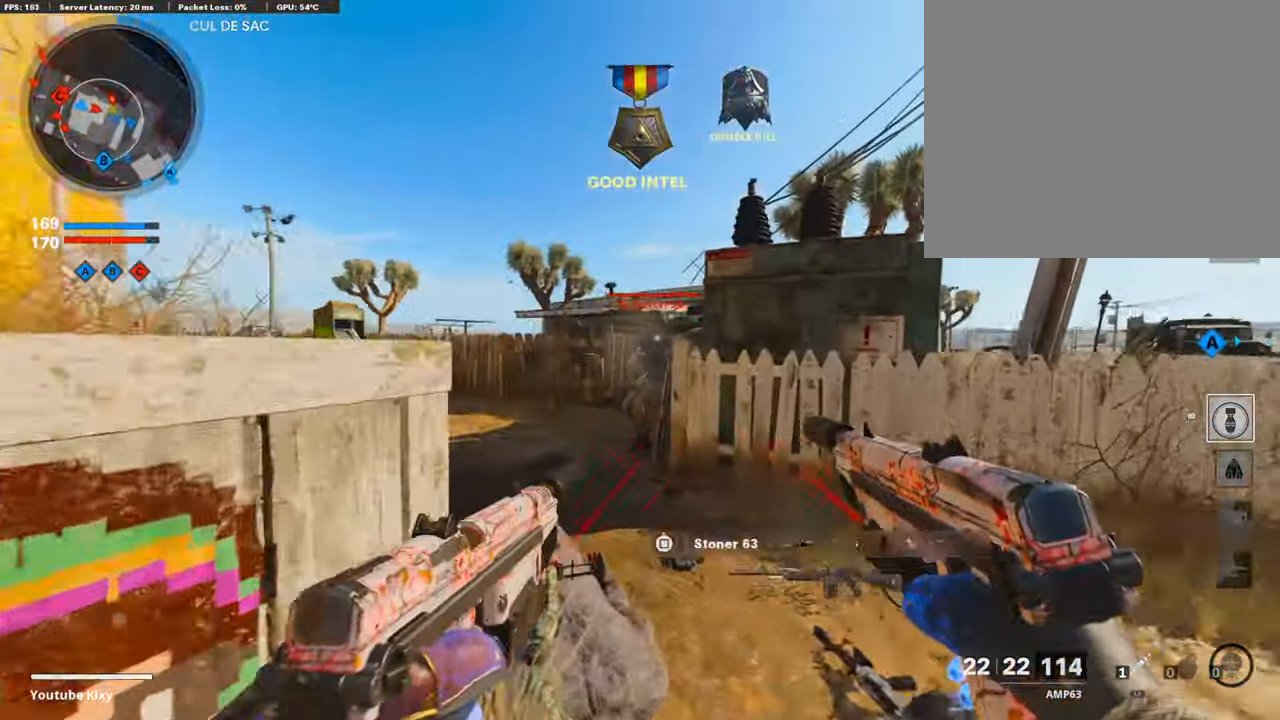
{"buttons": ["L1", "R1"], "left_stick": "left", "right_stick": "down-right", "events": [[17, "right_stick", "center"], [151, "L3", "up"], [151, "right_stick", "down-right"], [168, "L1", "down"], [219, "left_stick", "left"], [235, "R1", "down"]]}
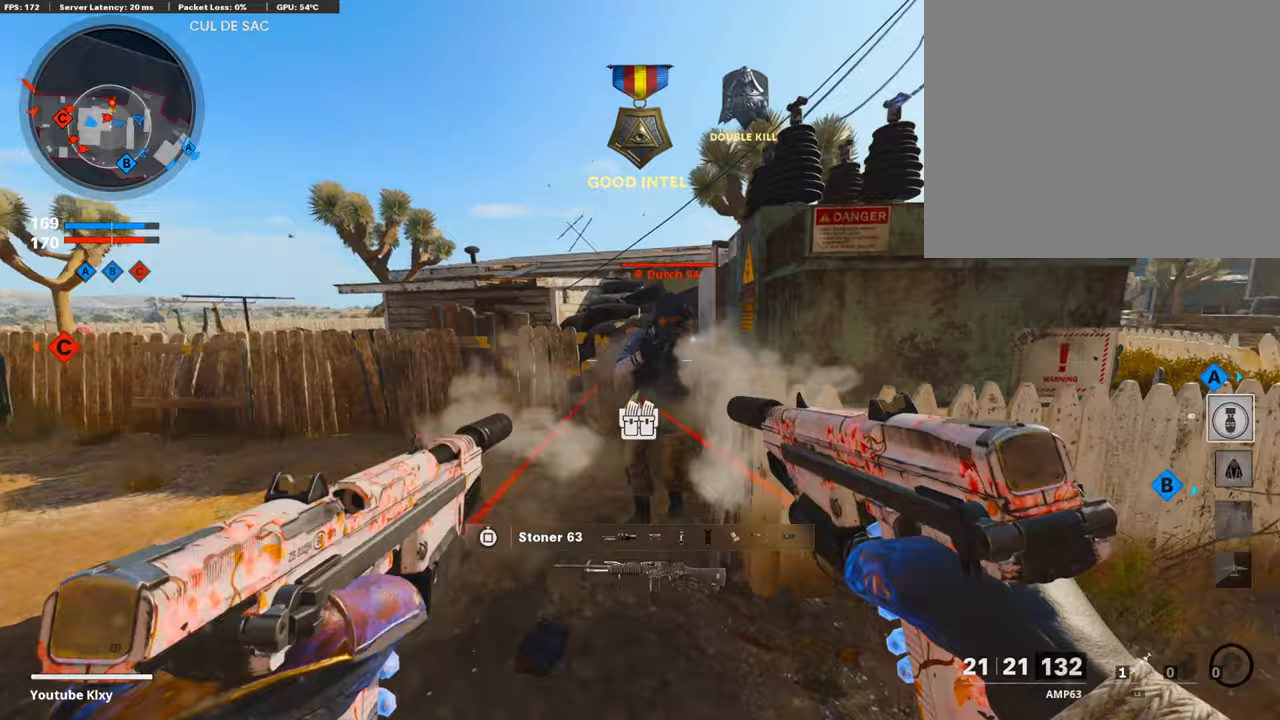
{"buttons": [], "left_stick": "left", "right_stick": "center", "events": [[101, "right_stick", "center"], [302, "right_stick", "right"], [386, "R1", "up"], [437, "right_stick", "center"], [453, "L1", "up"]]}
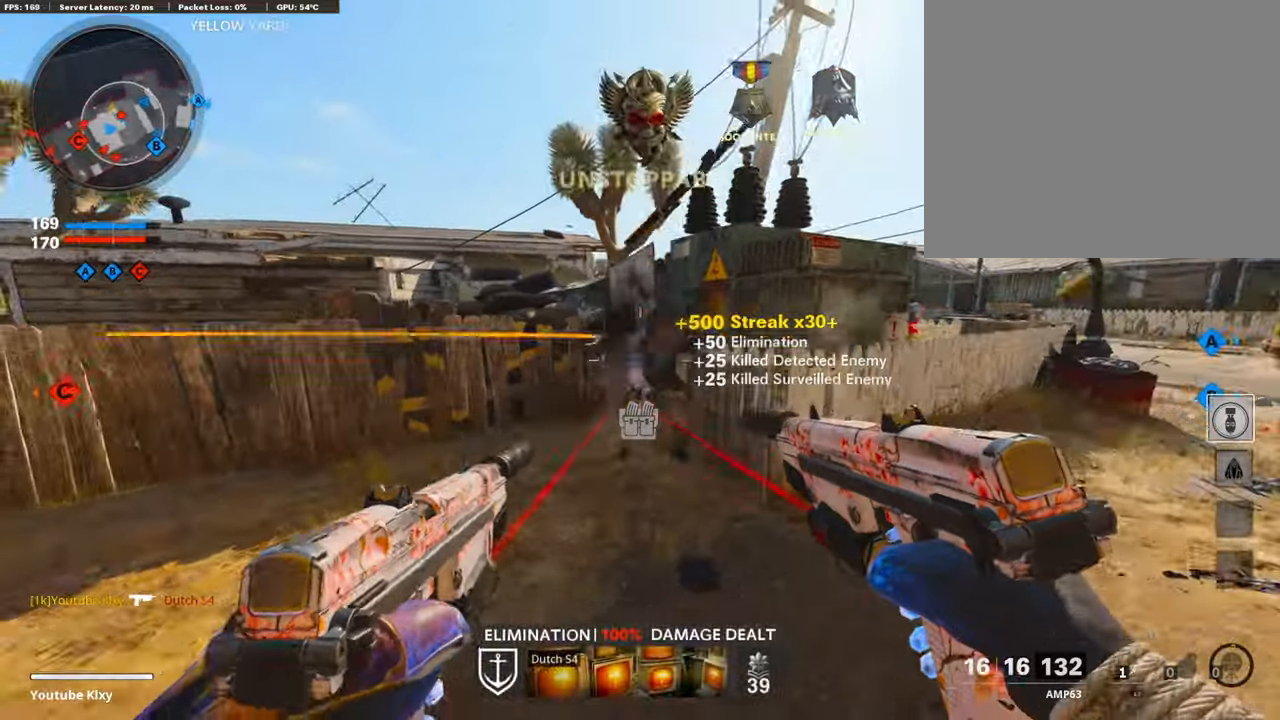
{"buttons": ["L3"], "left_stick": "up", "right_stick": "center", "events": [[17, "TRIANGLE", "down"], [84, "TRIANGLE", "up"], [185, "left_stick", "up-right"], [218, "right_stick", "right"], [336, "L3", "down"], [353, "left_stick", "up"], [453, "right_stick", "center"]]}
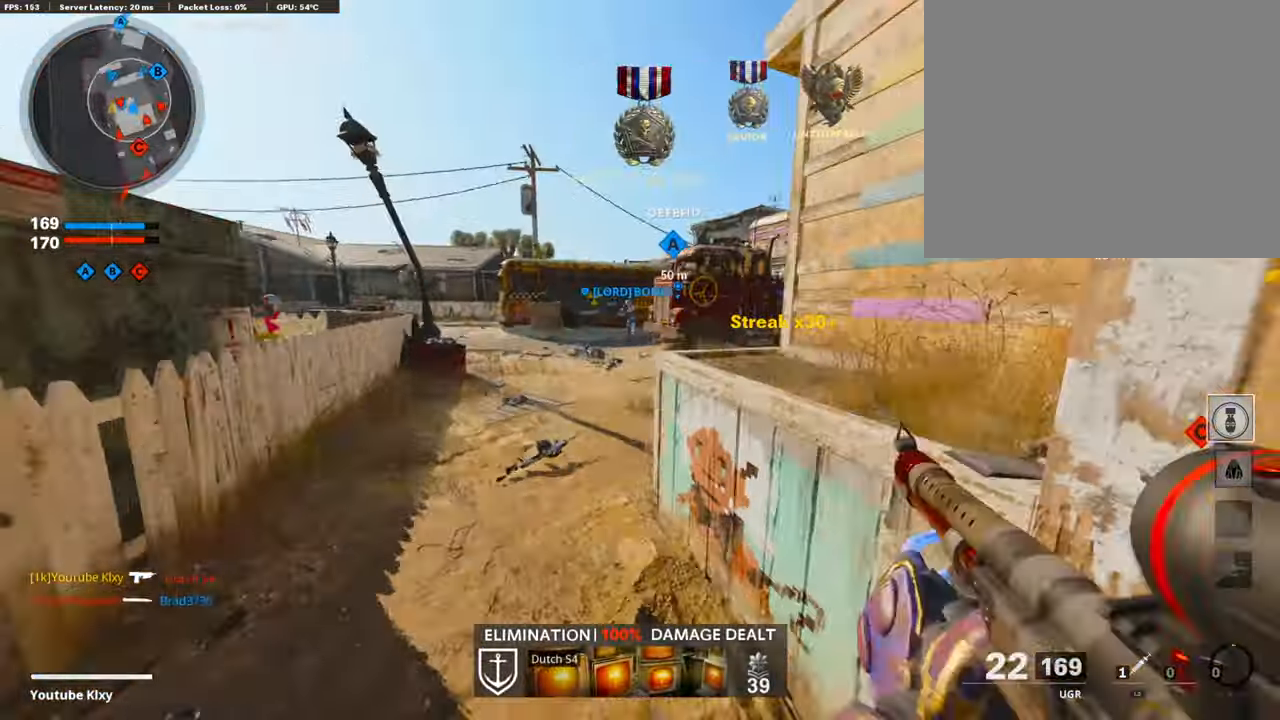
{"buttons": [], "left_stick": "up", "right_stick": "right", "events": [[84, "right_stick", "right"], [420, "L3", "up"]]}
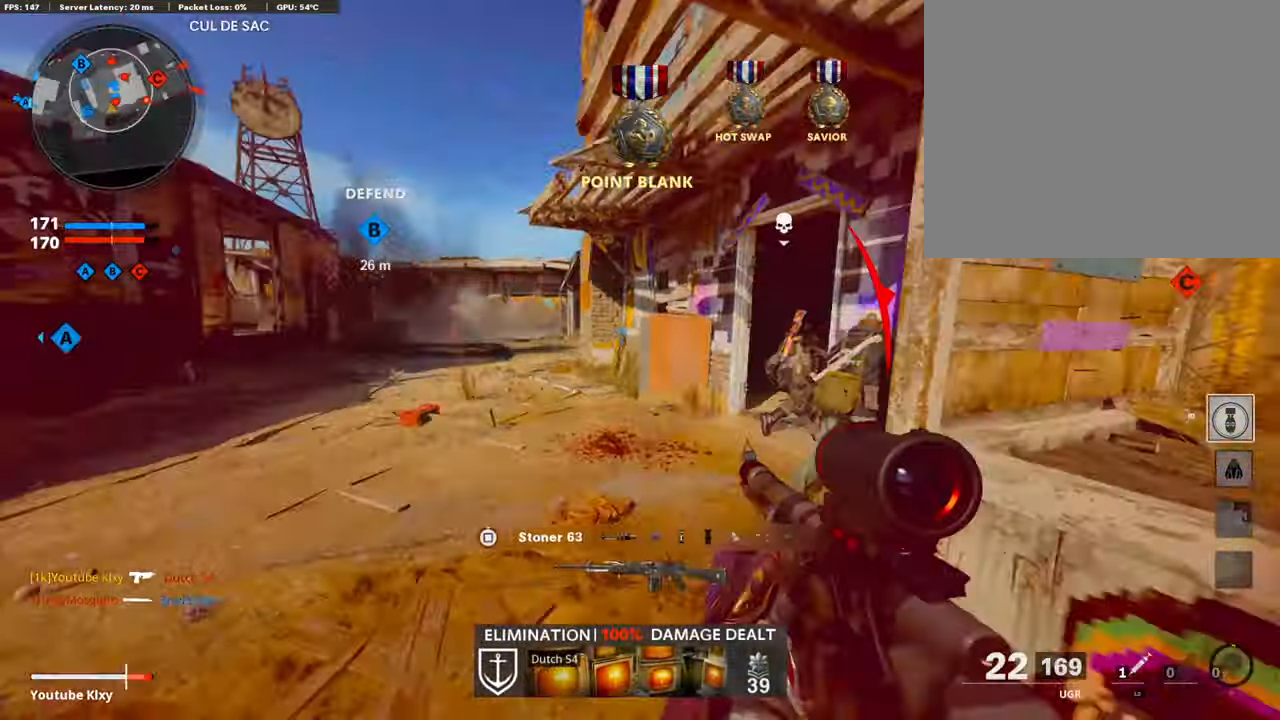
{"buttons": [], "left_stick": "down-left", "right_stick": "center", "events": [[369, "left_stick", "down-left"], [369, "right_stick", "center"]]}
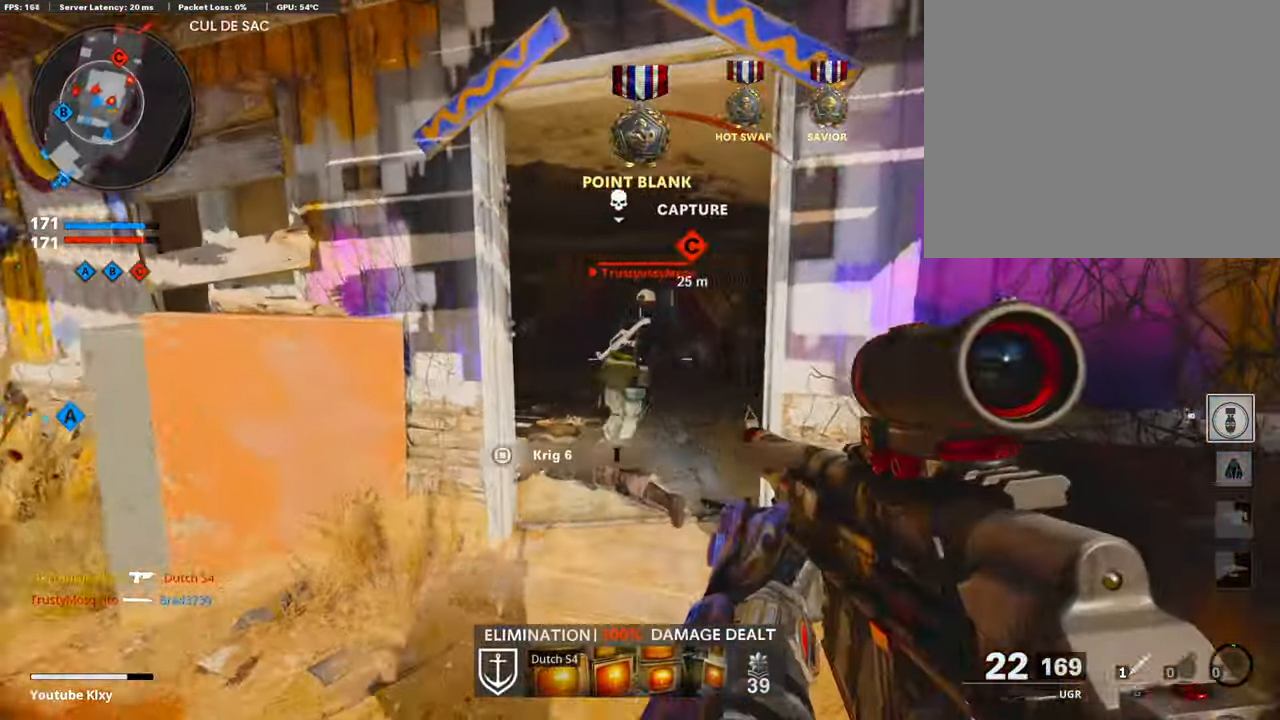
{"buttons": ["L2", "R1"], "left_stick": "left", "right_stick": "center", "events": [[17, "right_stick", "down-right"], [34, "R1", "down"], [118, "right_stick", "center"], [252, "left_stick", "left"], [252, "right_stick", "up-right"], [403, "right_stick", "center"], [420, "L2", "down"]]}
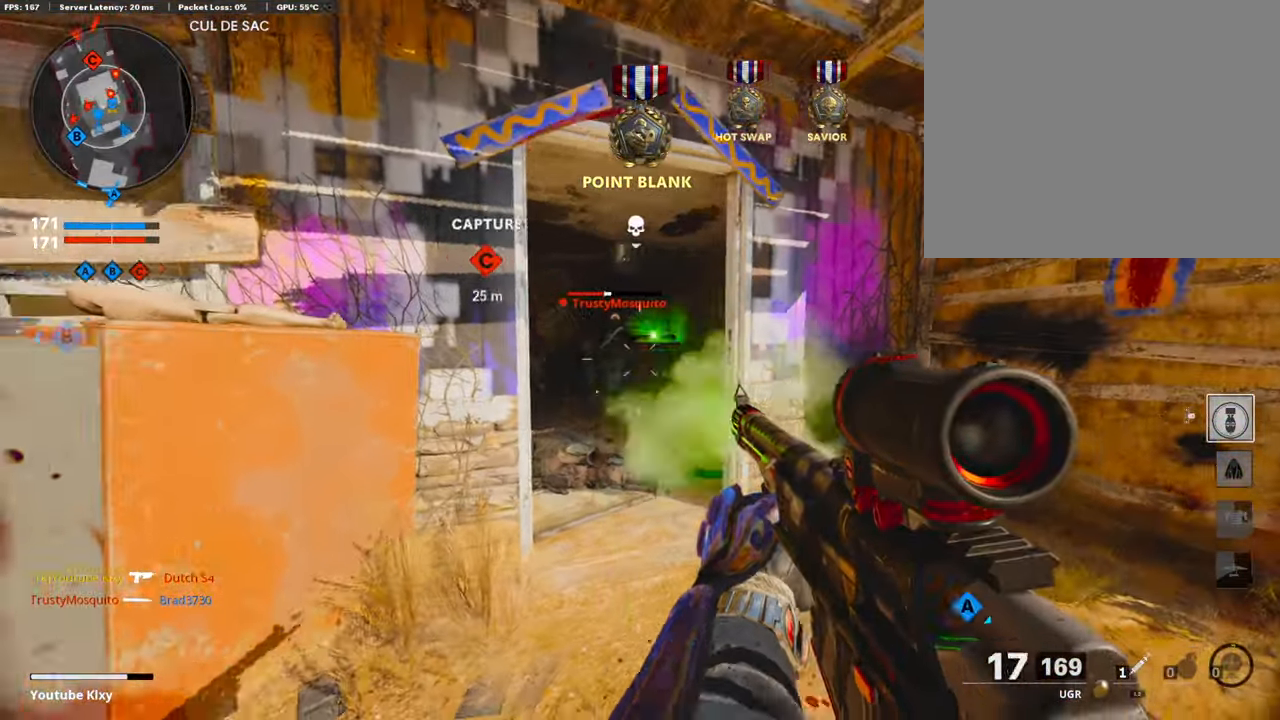
{"buttons": ["L3"], "left_stick": "up-left", "right_stick": "left", "events": [[219, "L2", "up"], [353, "R1", "up"], [353, "right_stick", "left"], [437, "left_stick", "up-left"], [487, "L3", "down"]]}
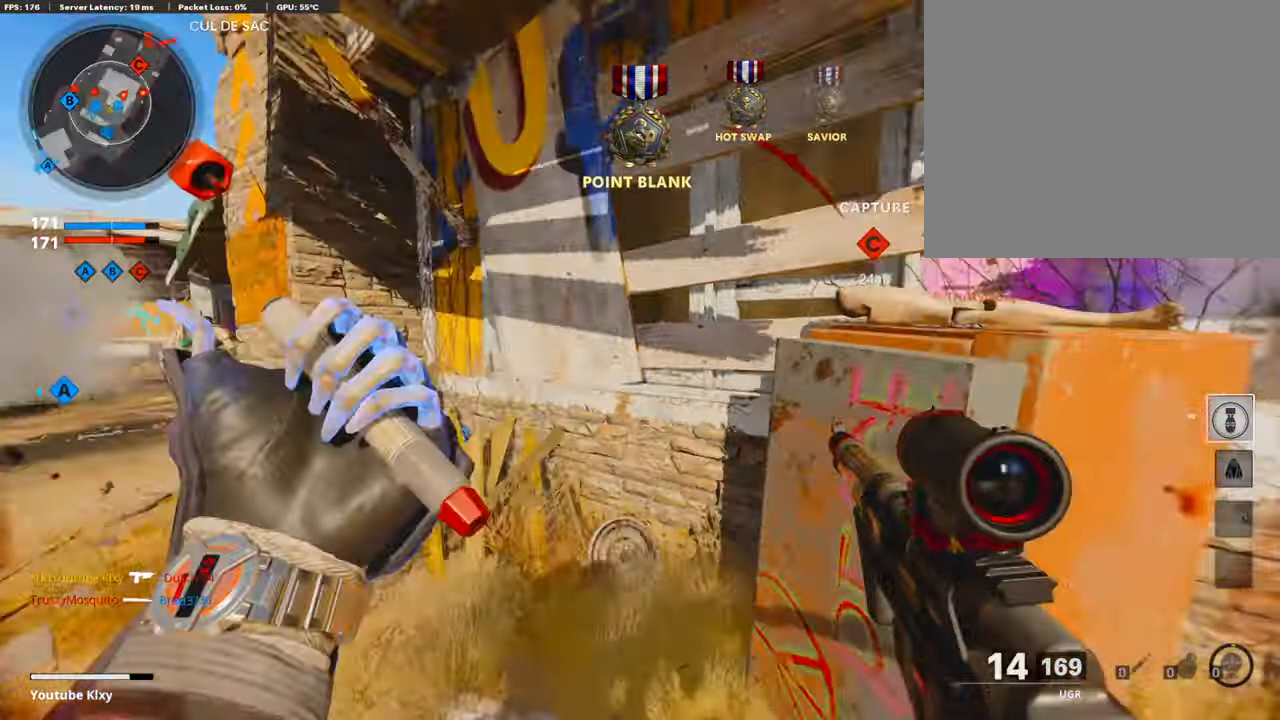
{"buttons": ["L3"], "left_stick": "up-left", "right_stick": "center", "events": [[67, "right_stick", "center"], [202, "right_stick", "left"], [218, "L3", "up"], [370, "right_stick", "center"], [470, "L3", "down"]]}
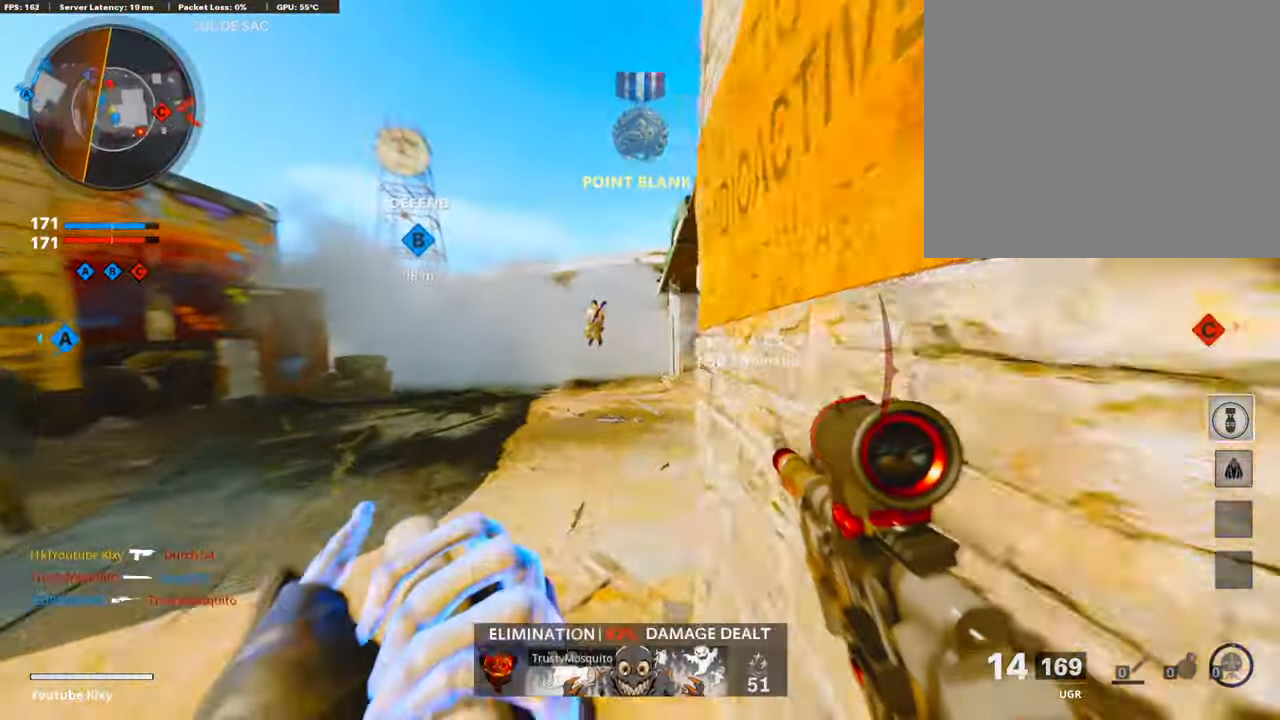
{"buttons": [], "left_stick": "up", "right_stick": "center", "events": [[84, "left_stick", "up"], [84, "right_stick", "right"], [218, "right_stick", "center"], [285, "right_stick", "left"], [336, "L3", "up"], [420, "right_stick", "center"]]}
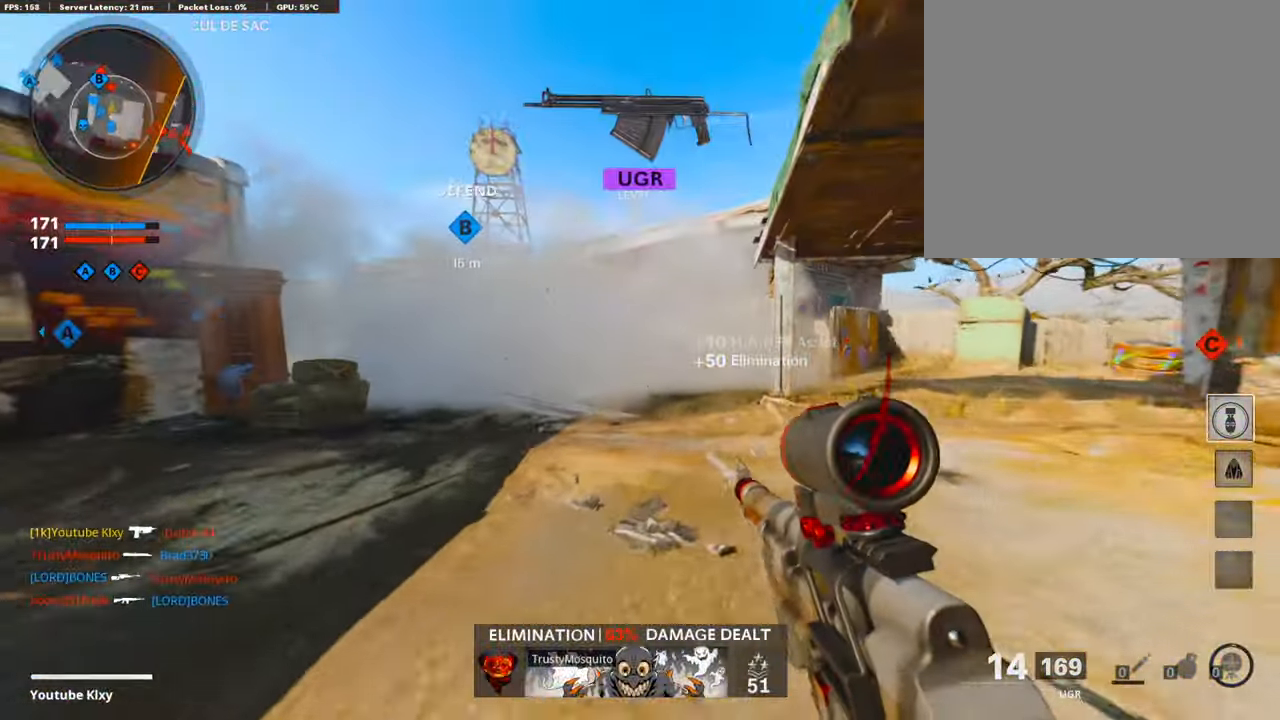
{"buttons": [], "left_stick": "up", "right_stick": "center", "events": [[84, "right_stick", "up-left"], [168, "L3", "down"], [184, "right_stick", "center"], [285, "right_stick", "left"], [420, "right_stick", "center"], [487, "L3", "up"]]}
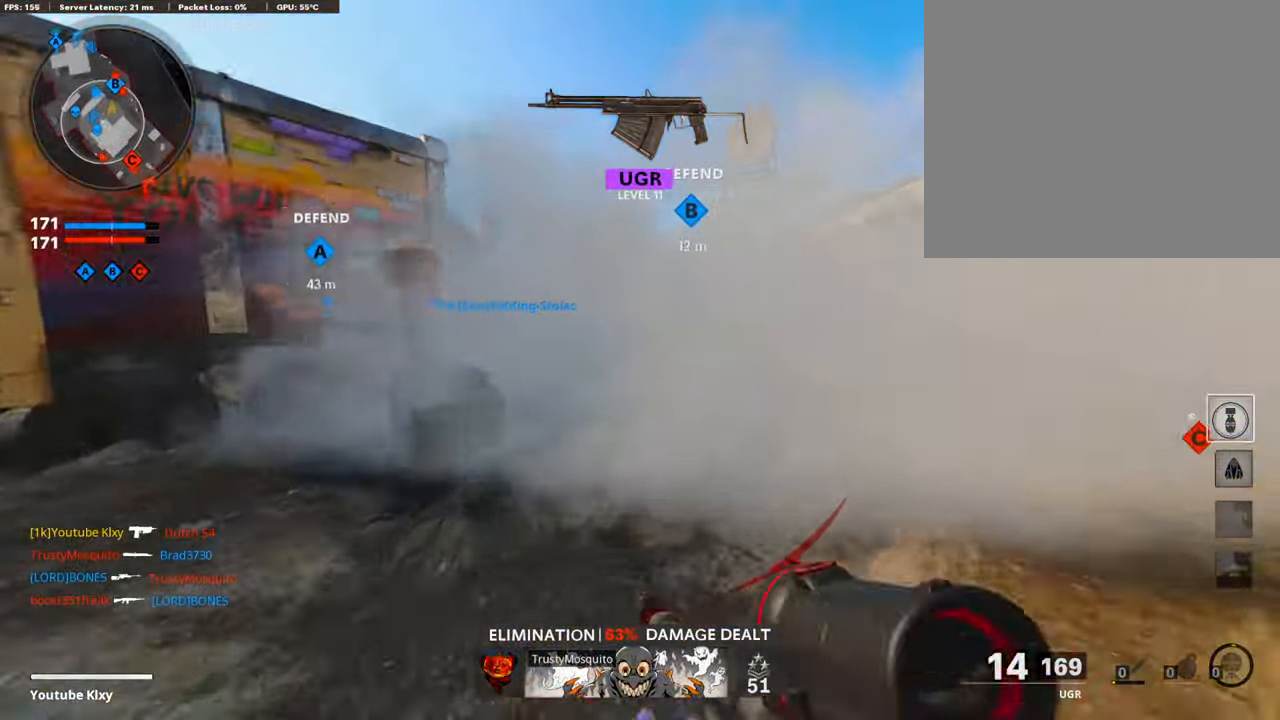
{"buttons": [], "left_stick": "up", "right_stick": "right", "events": [[67, "TRIANGLE", "down"], [134, "TRIANGLE", "up"], [487, "right_stick", "right"]]}
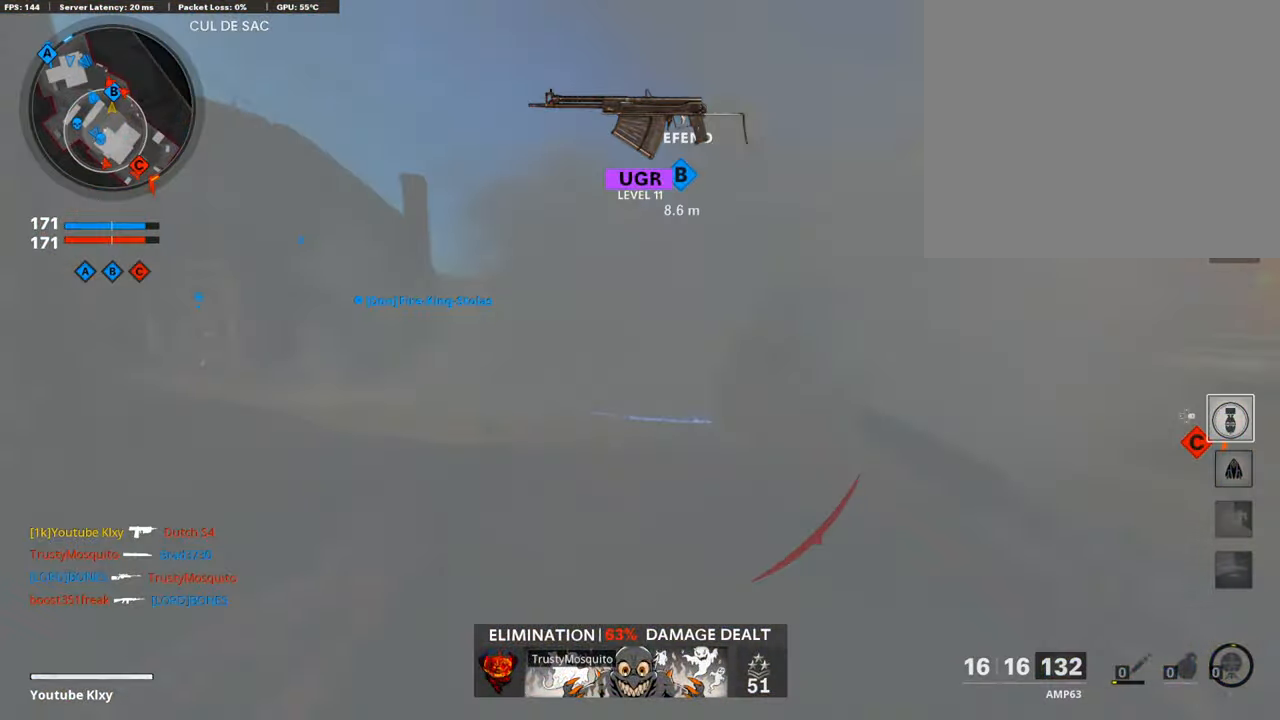
{"buttons": [], "left_stick": "up", "right_stick": "right", "events": [[202, "right_stick", "center"], [437, "right_stick", "right"]]}
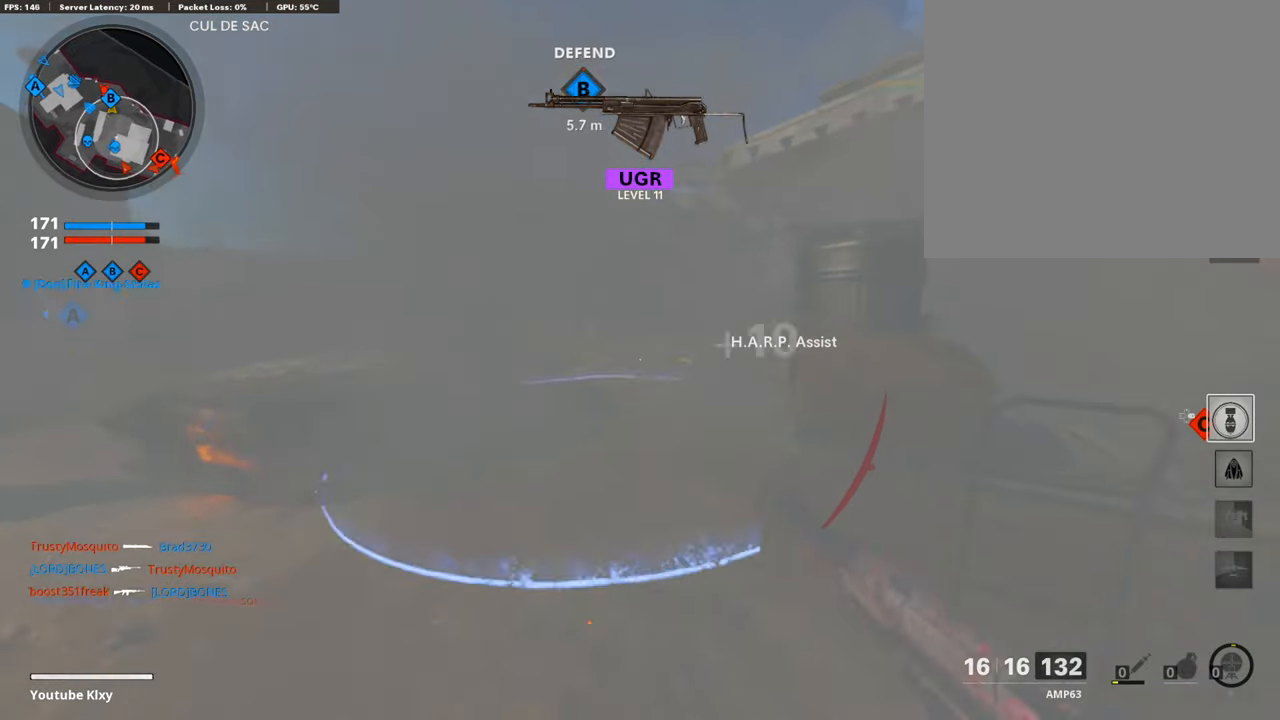
{"buttons": ["L1", "R1"], "left_stick": "left", "right_stick": "center", "events": [[34, "R3", "down"], [168, "R3", "up"], [269, "L1", "down"], [269, "R1", "down"], [336, "right_stick", "center"], [420, "right_stick", "left"], [454, "left_stick", "left"], [487, "right_stick", "center"]]}
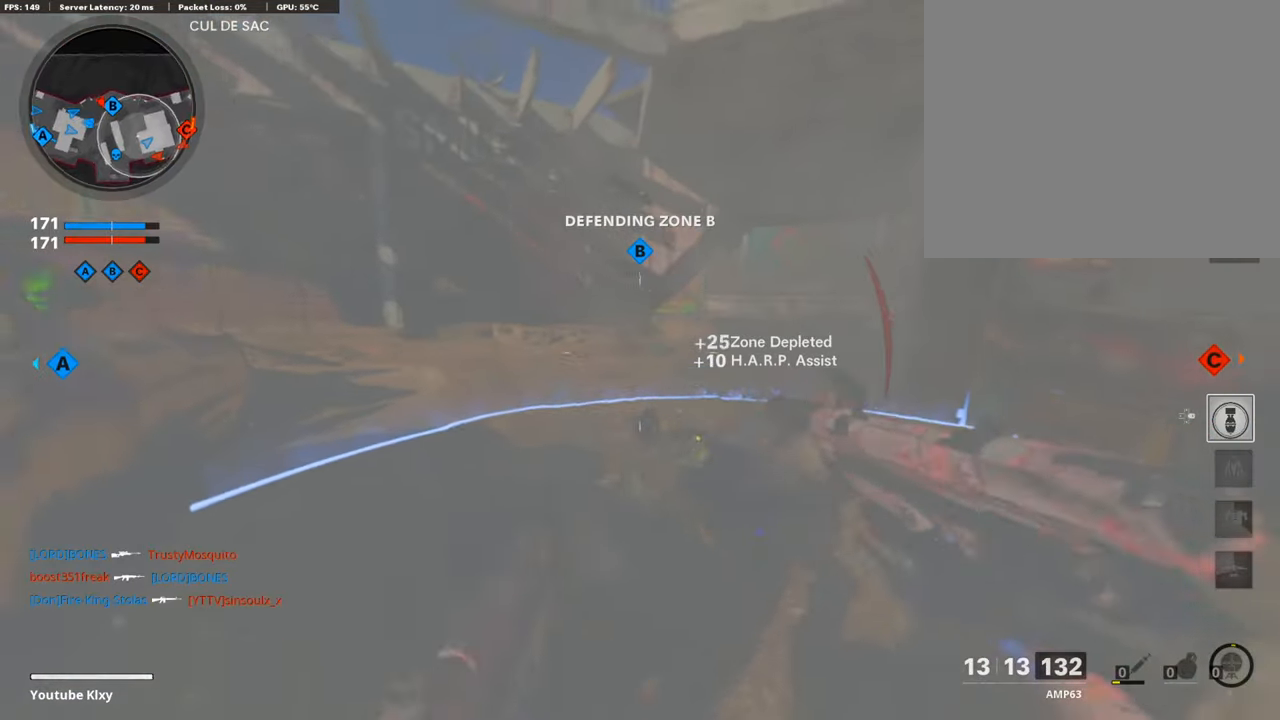
{"buttons": ["L3"], "left_stick": "up", "right_stick": "left", "events": [[17, "right_stick", "left"], [34, "left_stick", "up-left"], [34, "right_stick", "down-right"], [252, "L1", "up"], [252, "right_stick", "left"], [269, "R1", "up"], [319, "left_stick", "up"], [369, "L3", "down"]]}
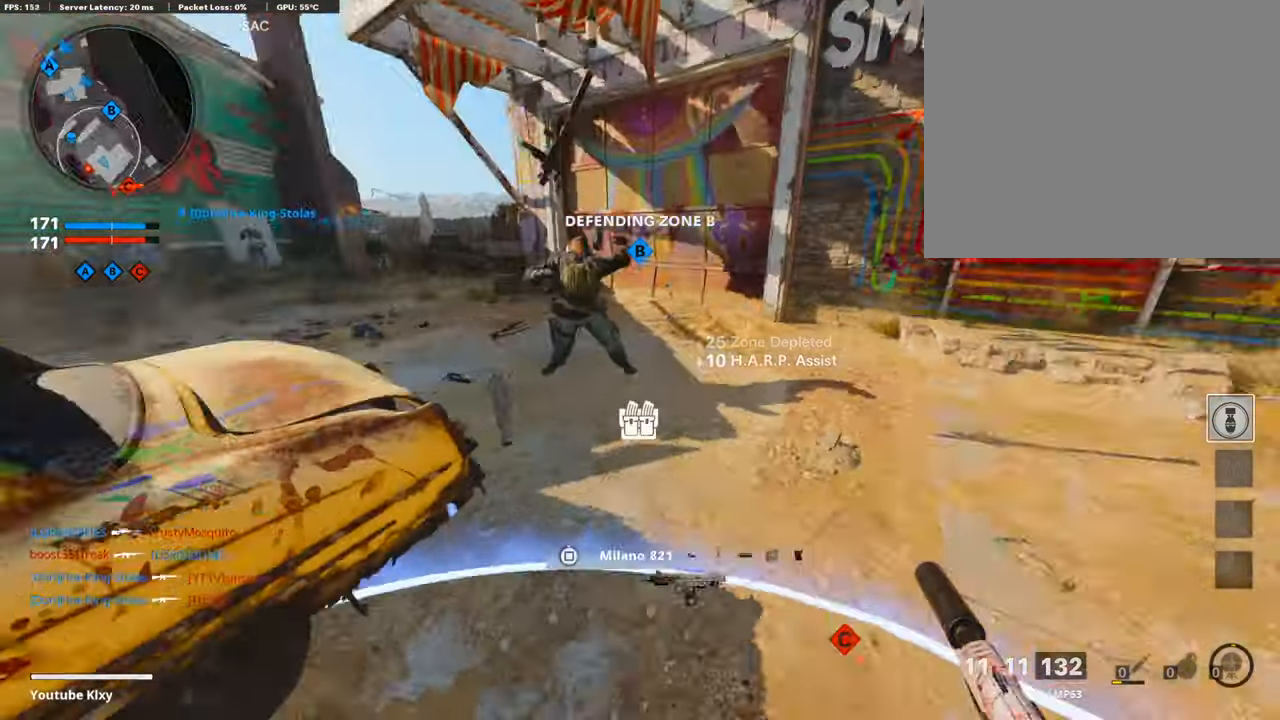
{"buttons": [], "left_stick": "up", "right_stick": "left", "events": [[50, "L3", "up"], [50, "right_stick", "center"], [151, "right_stick", "left"], [302, "right_stick", "center"], [386, "right_stick", "left"]]}
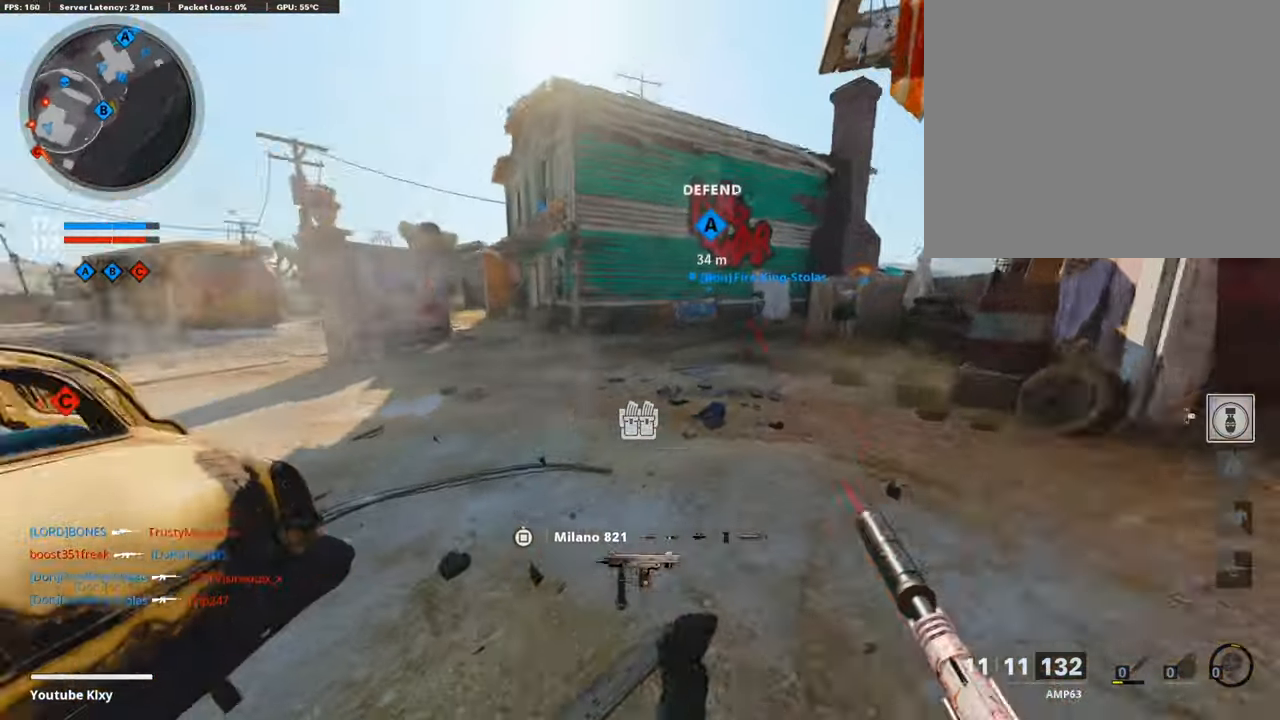
{"buttons": [], "left_stick": "up", "right_stick": "center", "events": [[84, "right_stick", "center"], [151, "SQUARE", "down"], [201, "SQUARE", "up"], [201, "right_stick", "left"], [487, "right_stick", "center"]]}
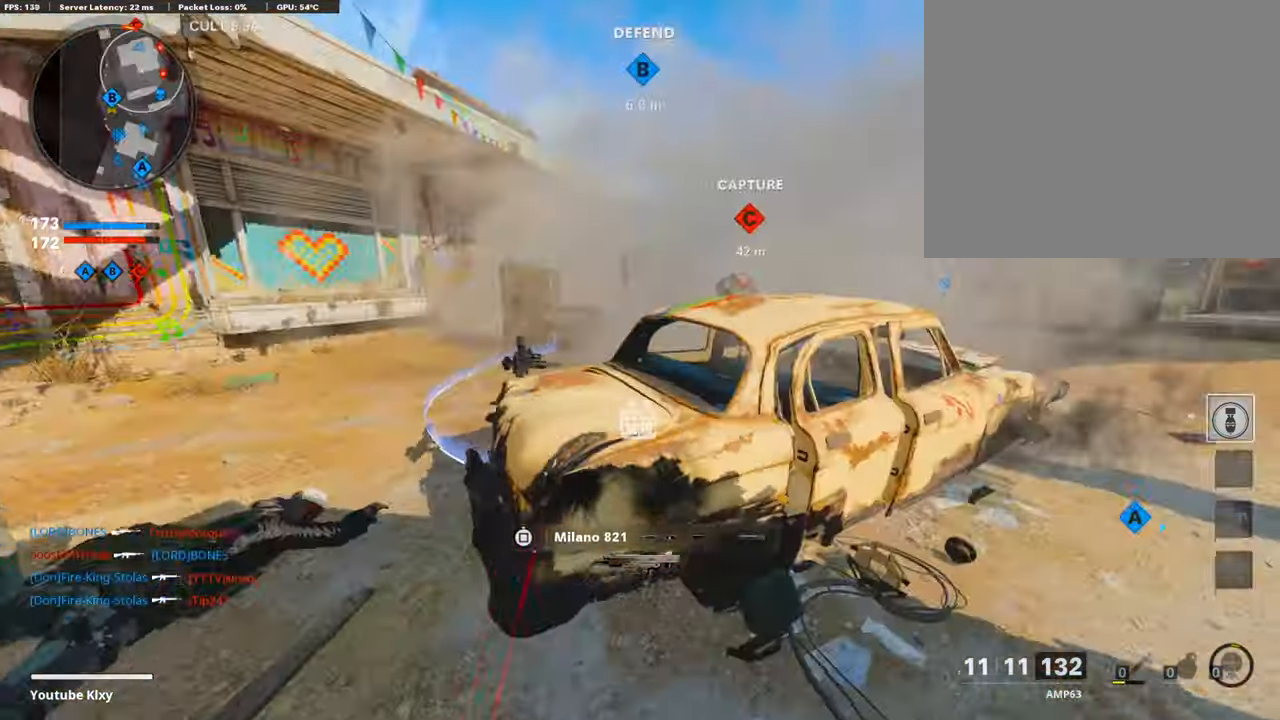
{"buttons": ["R3"], "left_stick": "left", "right_stick": "center", "events": [[117, "R3", "down"], [117, "left_stick", "left"], [184, "left_stick", "down-left"], [302, "left_stick", "center"], [403, "left_stick", "left"]]}
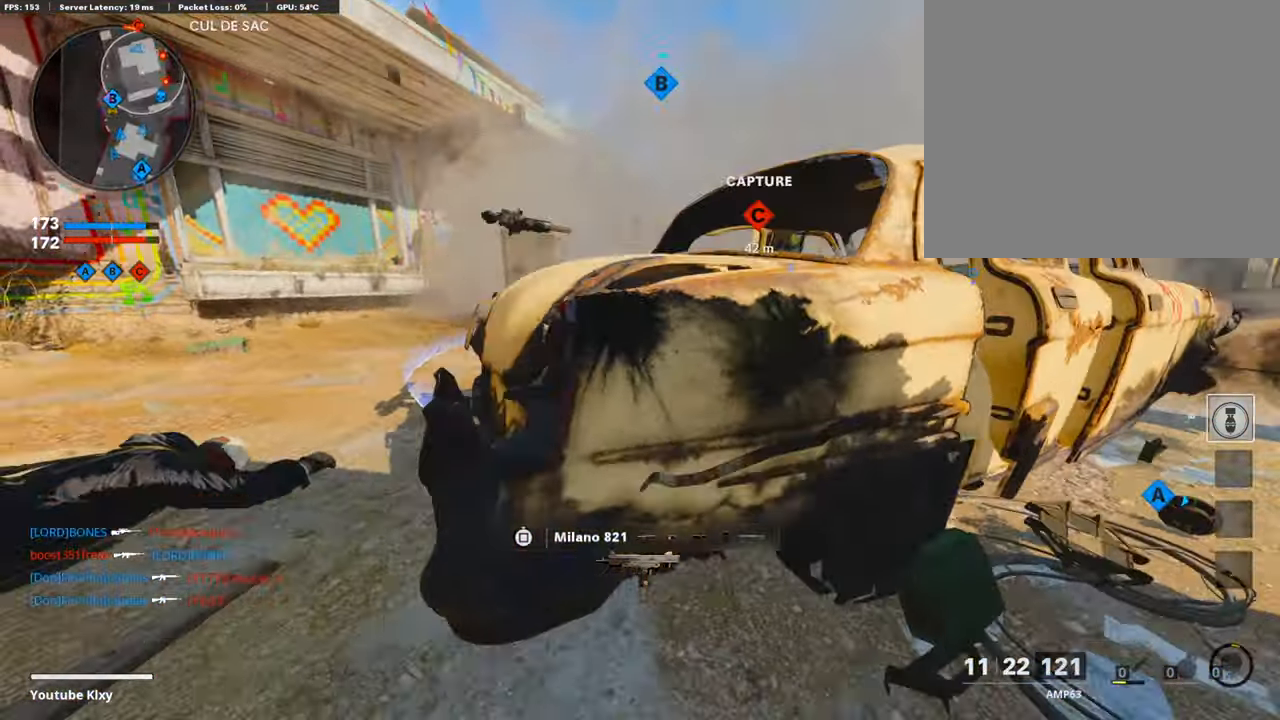
{"buttons": [], "left_stick": "right", "right_stick": "center", "events": [[17, "left_stick", "up-left"], [101, "R3", "up"], [101, "right_stick", "up-right"], [185, "left_stick", "center"], [202, "right_stick", "center"], [387, "TRIANGLE", "down"], [437, "left_stick", "right"], [471, "TRIANGLE", "up"]]}
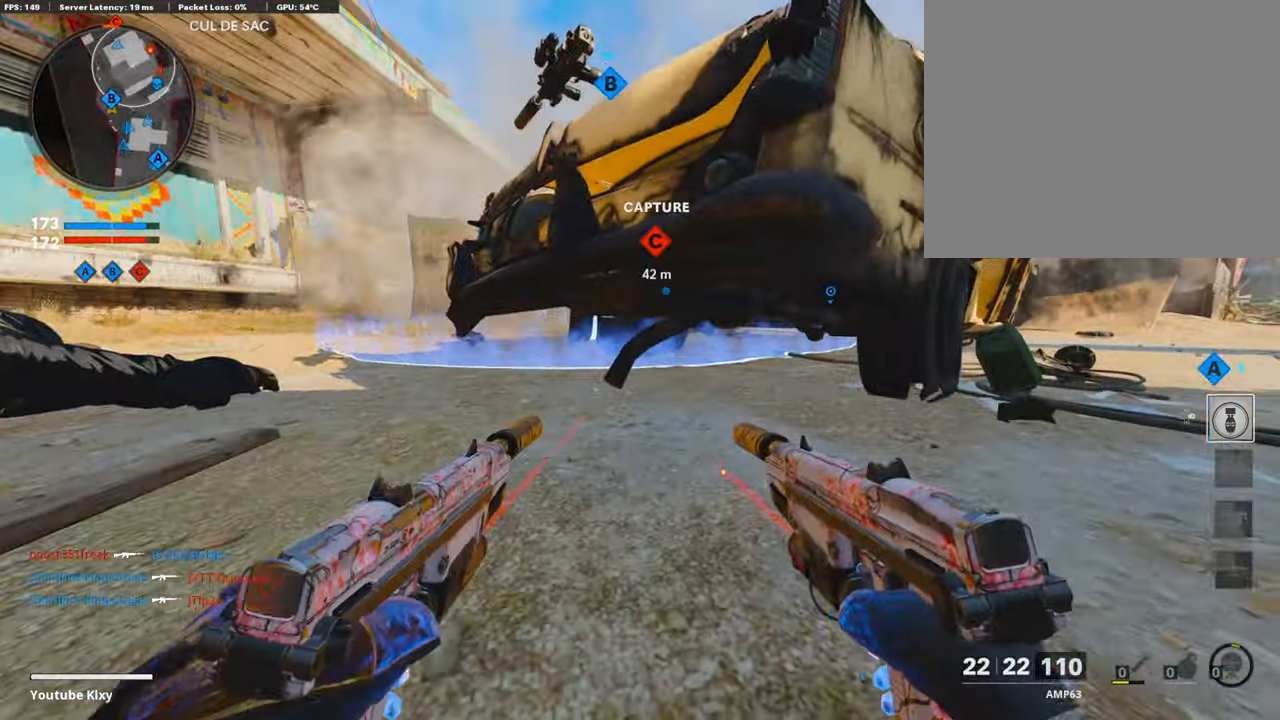
{"buttons": ["L3"], "left_stick": "up-right", "right_stick": "center", "events": [[34, "CROSS", "down"], [118, "CROSS", "up"], [235, "right_stick", "right"], [403, "left_stick", "up-right"], [454, "L3", "down"], [454, "right_stick", "center"]]}
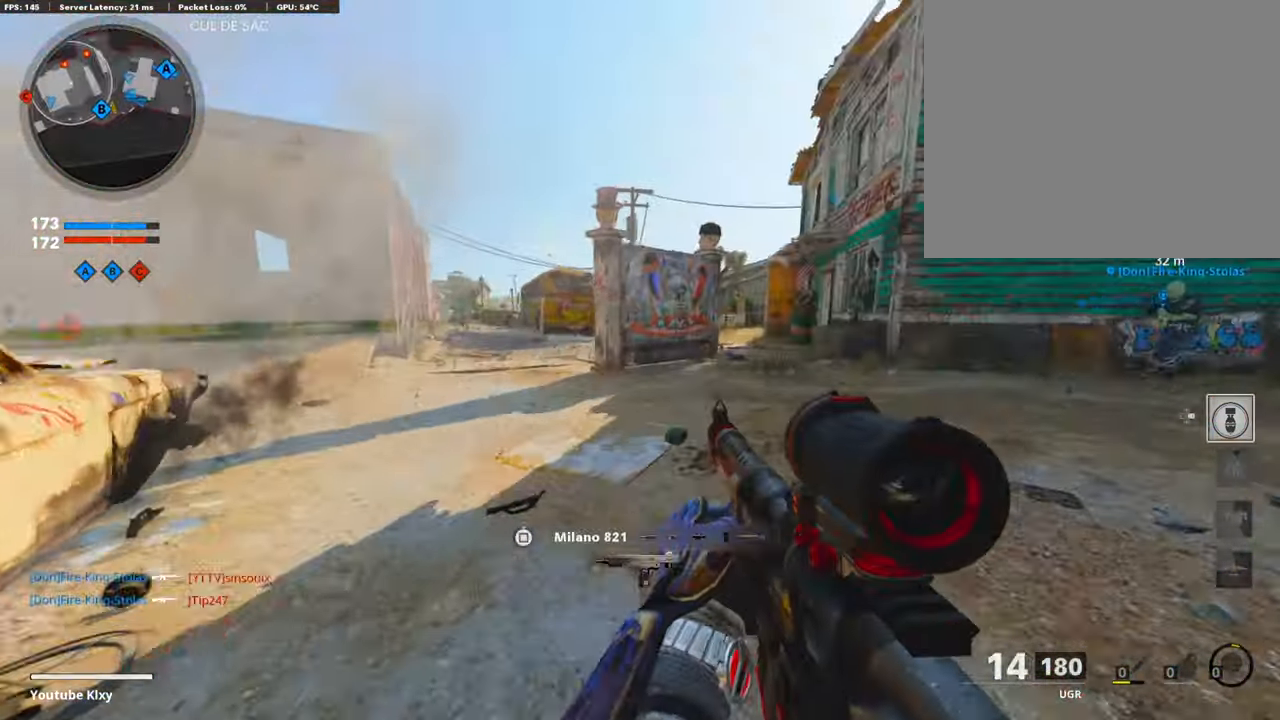
{"buttons": [], "left_stick": "up", "right_stick": "center", "events": [[51, "SQUARE", "down"], [101, "SQUARE", "up"], [218, "L3", "up"], [218, "SQUARE", "down"], [218, "left_stick", "up"], [269, "SQUARE", "up"]]}
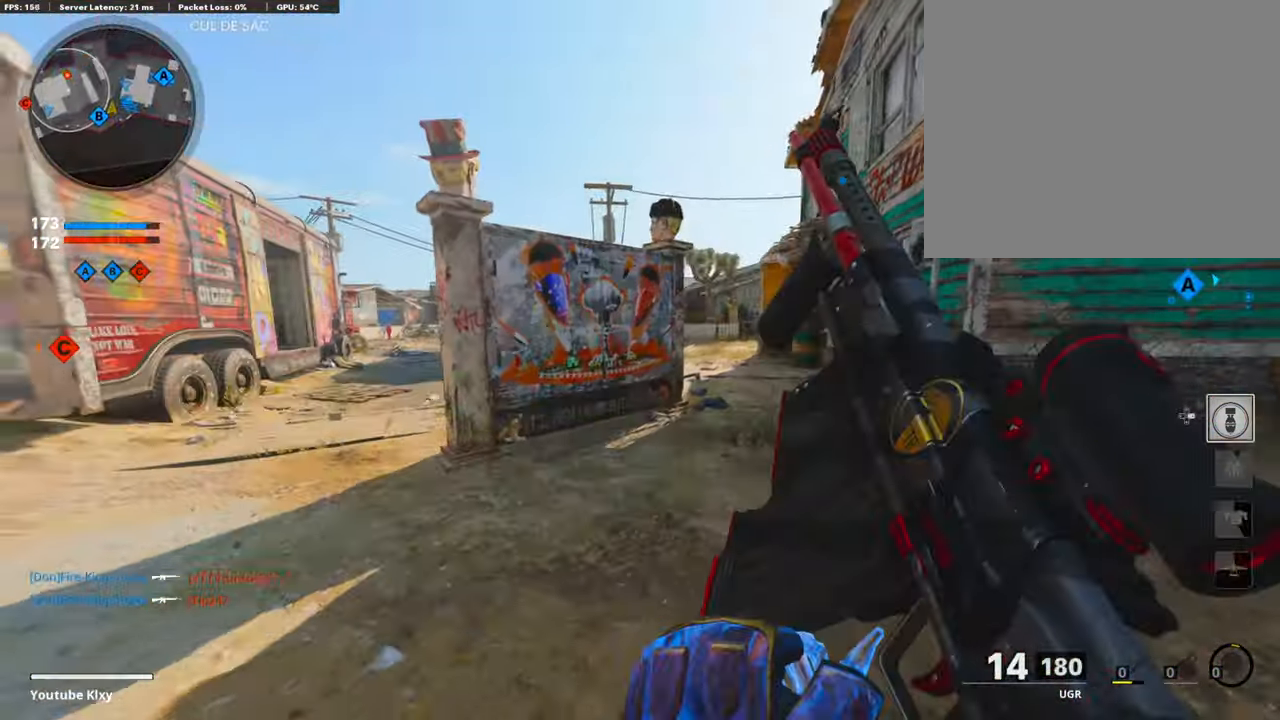
{"buttons": [], "left_stick": "up", "right_stick": "center", "events": []}
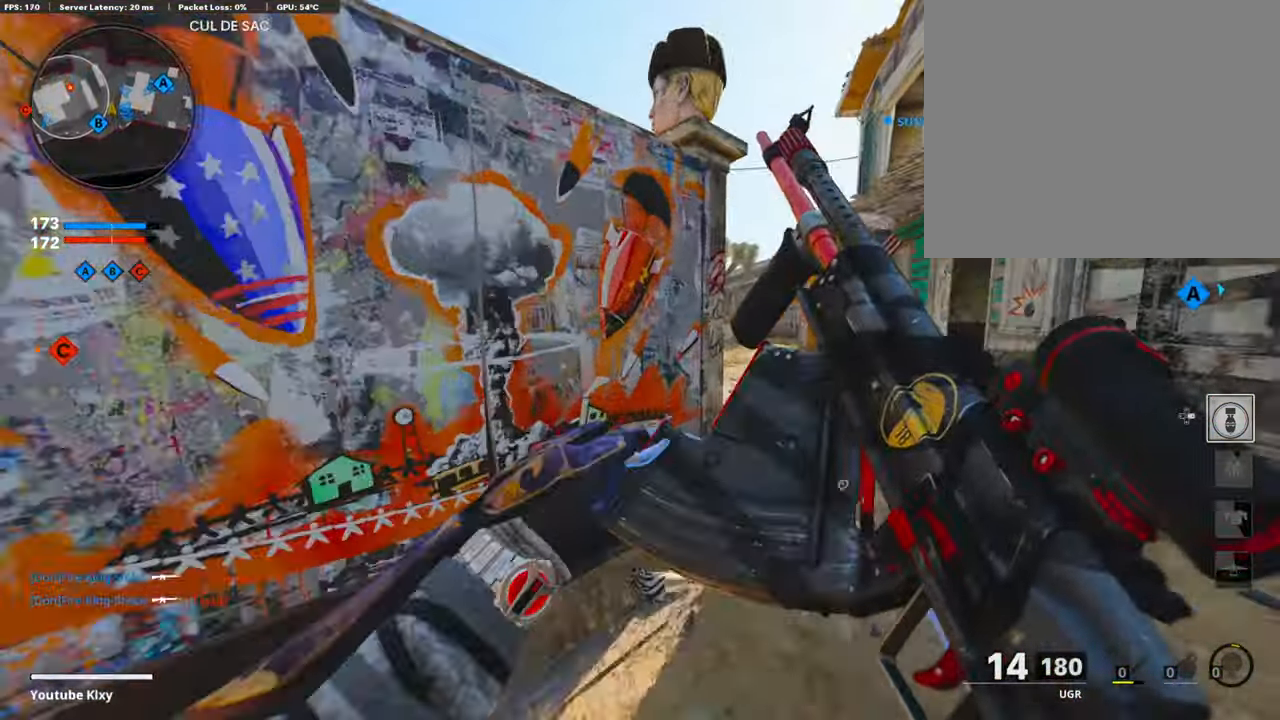
{"buttons": [], "left_stick": "center", "right_stick": "center", "events": [[117, "L1", "down"], [134, "left_stick", "left"], [184, "left_stick", "center"], [285, "L1", "up"]]}